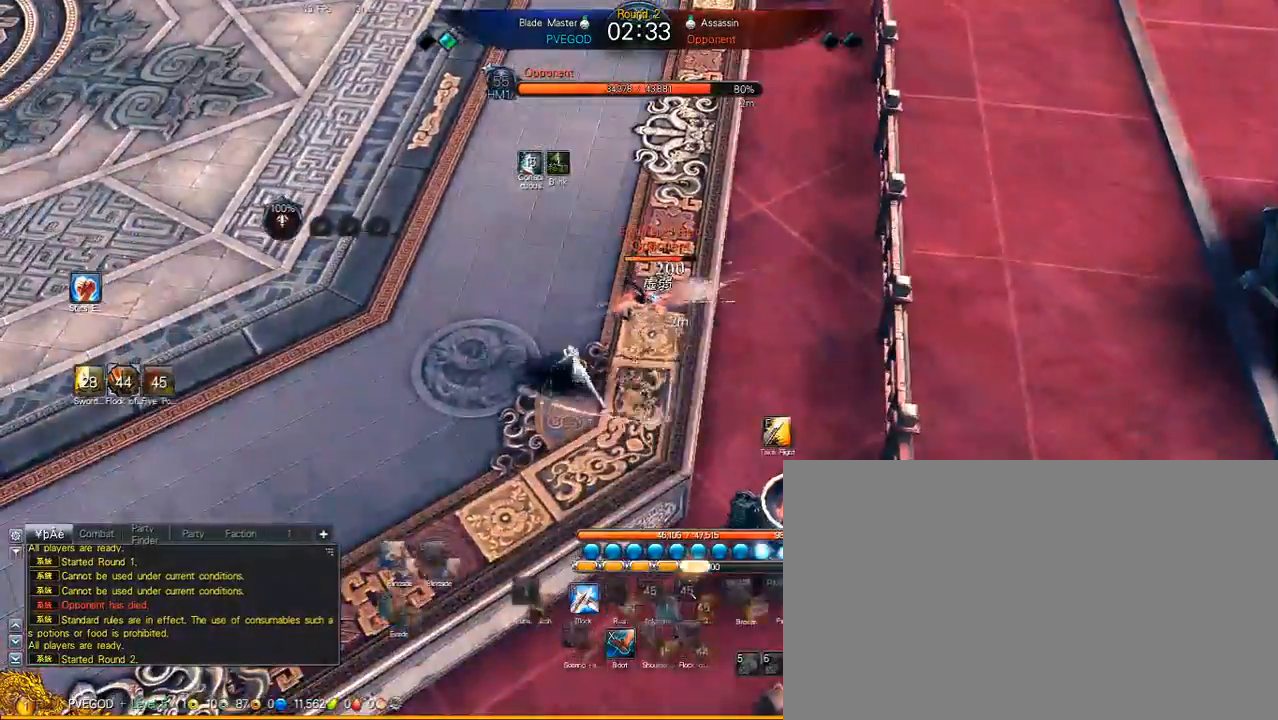
Gameplay with keyboard and mouse; each line is a JSON object with the keys and mouse buttons held at the frame after it. "events" lists presses ("down") and releases ("up") of "1", "2", "3", "4", "5", "a", "alt", "c", "caps_lock", "ctrl", "d", "e", "f", "g", "q", "r", "s", "shift", "space", "t", "tab", "v", "w", "x", "z", "mouse_left", "mouse_wheel" and "mouse_right" between this image and that frame as [ms after this image, input, new state], when the widget could be followed in between. "mouse_left", "mouse_wheel", "mouse_right" = the "left", "wheel", "right" buttons of the "mouse" list. No other keys are recorded. "wheel" means that the mouse wheel is clicked or scrolled. "mouse_move" is the direction in which the mouse moves at that frame (one of eight, or "still"), when it could be read.
{"keys": [], "mouse": [], "mouse_move": "still", "events": []}
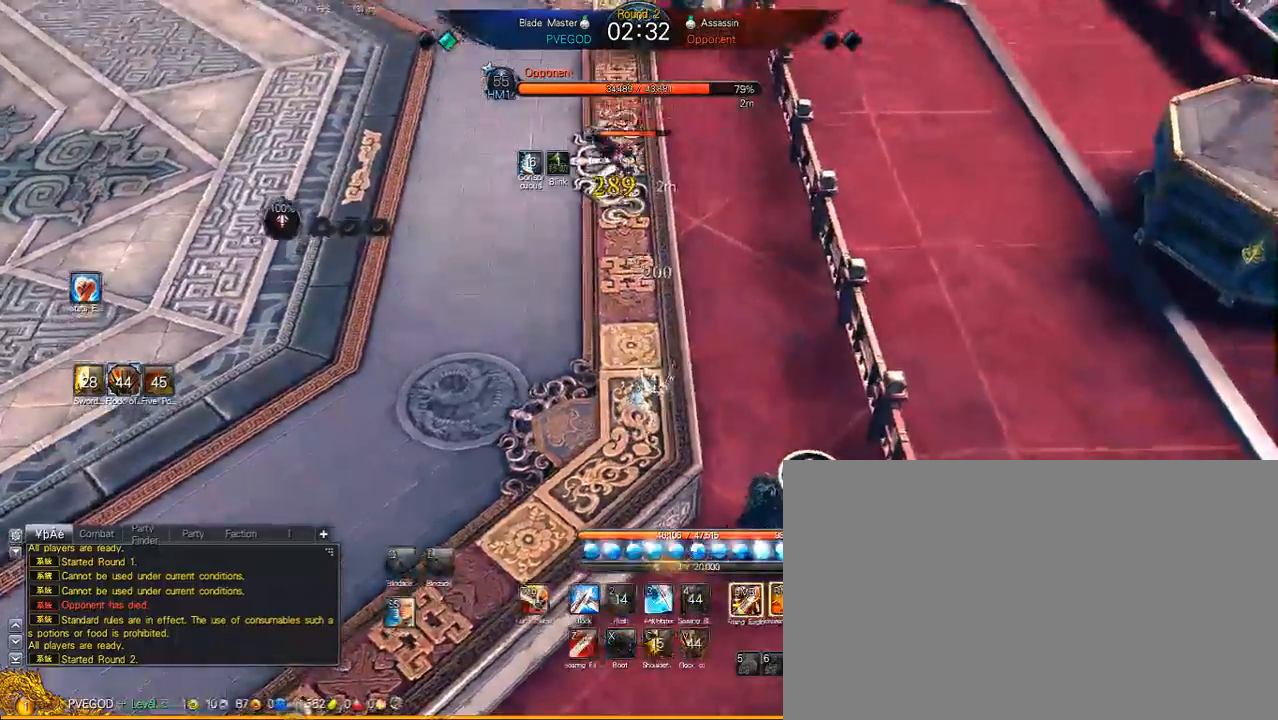
{"keys": [], "mouse": [], "mouse_move": "still", "events": [[83, "a", "down"], [167, "mouse_right", "down"], [217, "a", "up"], [267, "d", "down"], [267, "mouse_right", "up"], [317, "w", "down"], [350, "d", "up"], [400, "w", "up"]]}
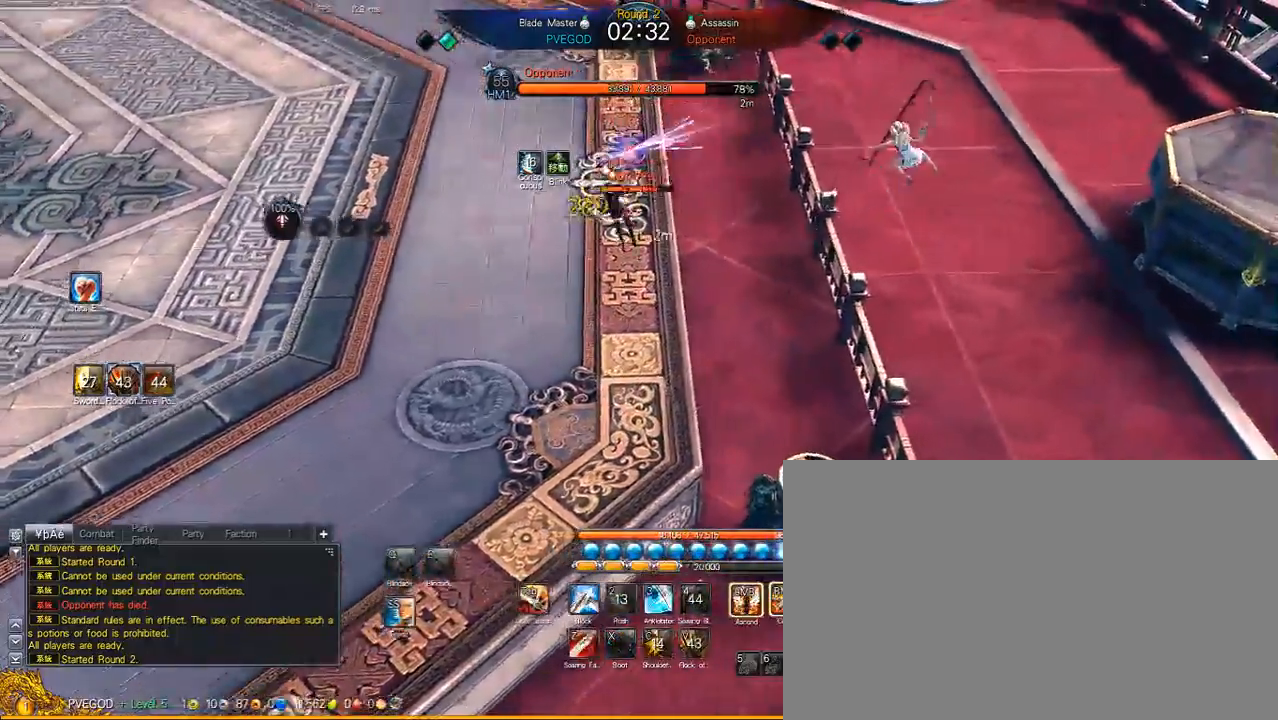
{"keys": [], "mouse": [], "mouse_move": "still", "events": [[50, "mouse_wheel", "down"], [283, "mouse_wheel", "up"]]}
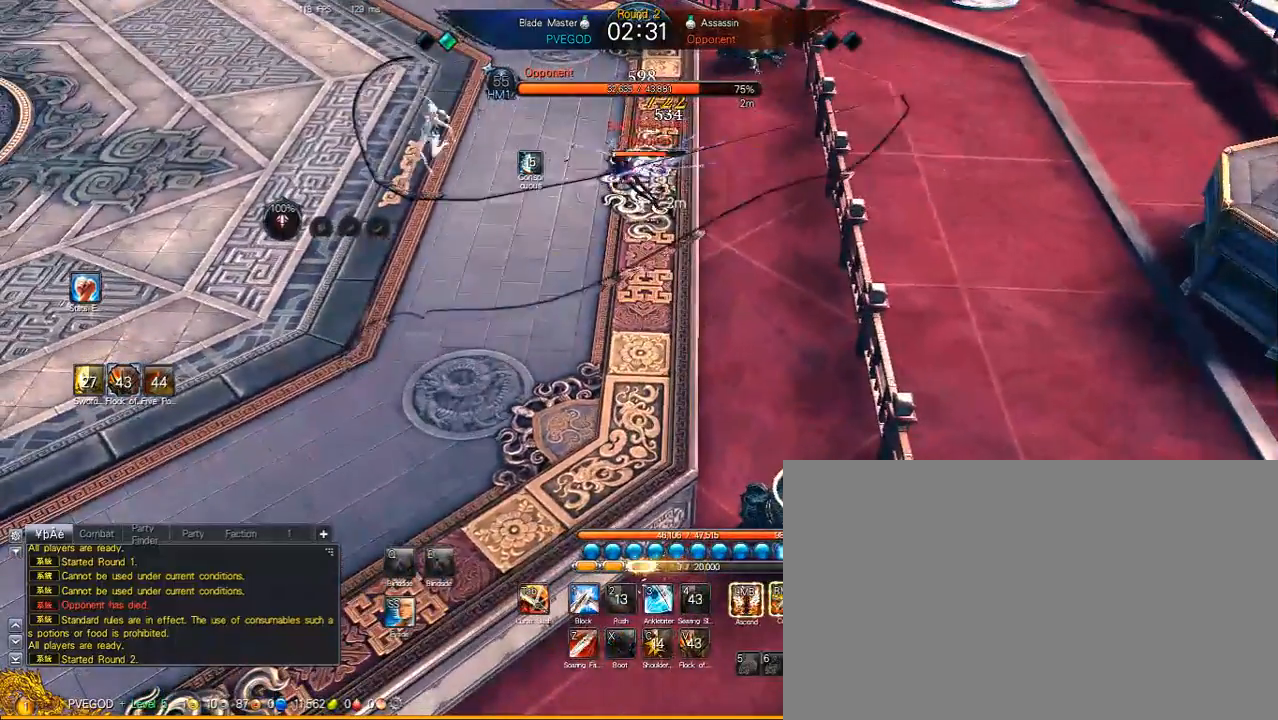
{"keys": ["z"], "mouse": [], "mouse_move": "still", "events": [[67, "mouse_wheel", "down"], [200, "mouse_wheel", "up"], [433, "z", "down"]]}
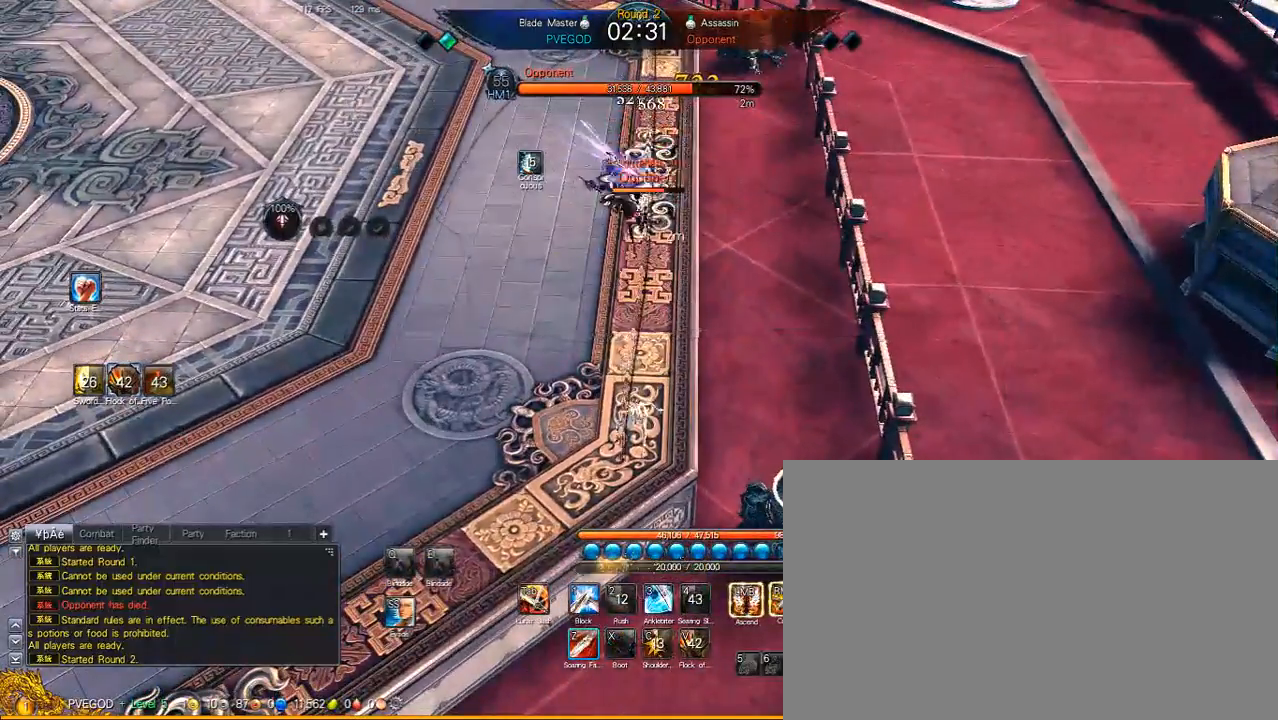
{"keys": ["w"], "mouse": [], "mouse_move": "right", "events": [[117, "z", "up"], [217, "a", "down"], [217, "mouse_wheel", "down"], [400, "mouse_wheel", "up"], [400, "w", "down"], [450, "a", "up"]]}
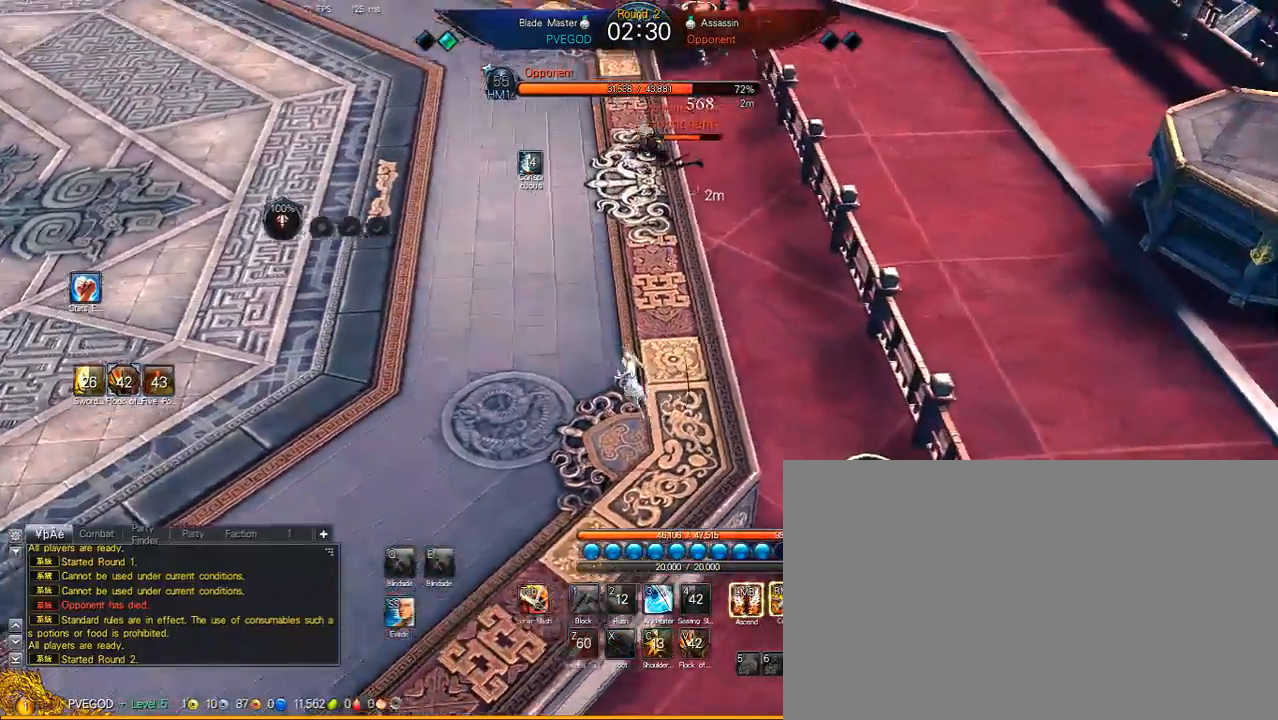
{"keys": [], "mouse": [], "mouse_move": "right", "events": [[50, "w", "up"]]}
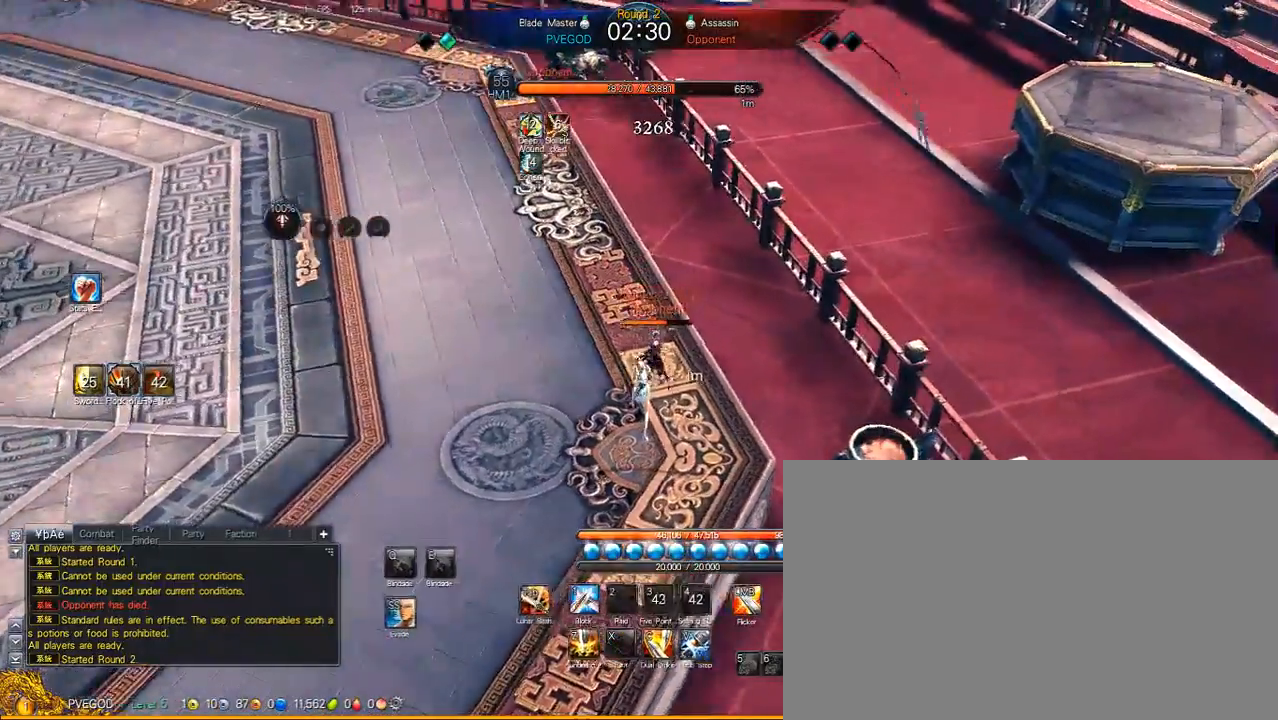
{"keys": ["a"], "mouse": ["right"], "mouse_move": "down-right", "events": [[150, "tab", "down"], [283, "tab", "up"], [383, "a", "down"], [483, "mouse_right", "down"]]}
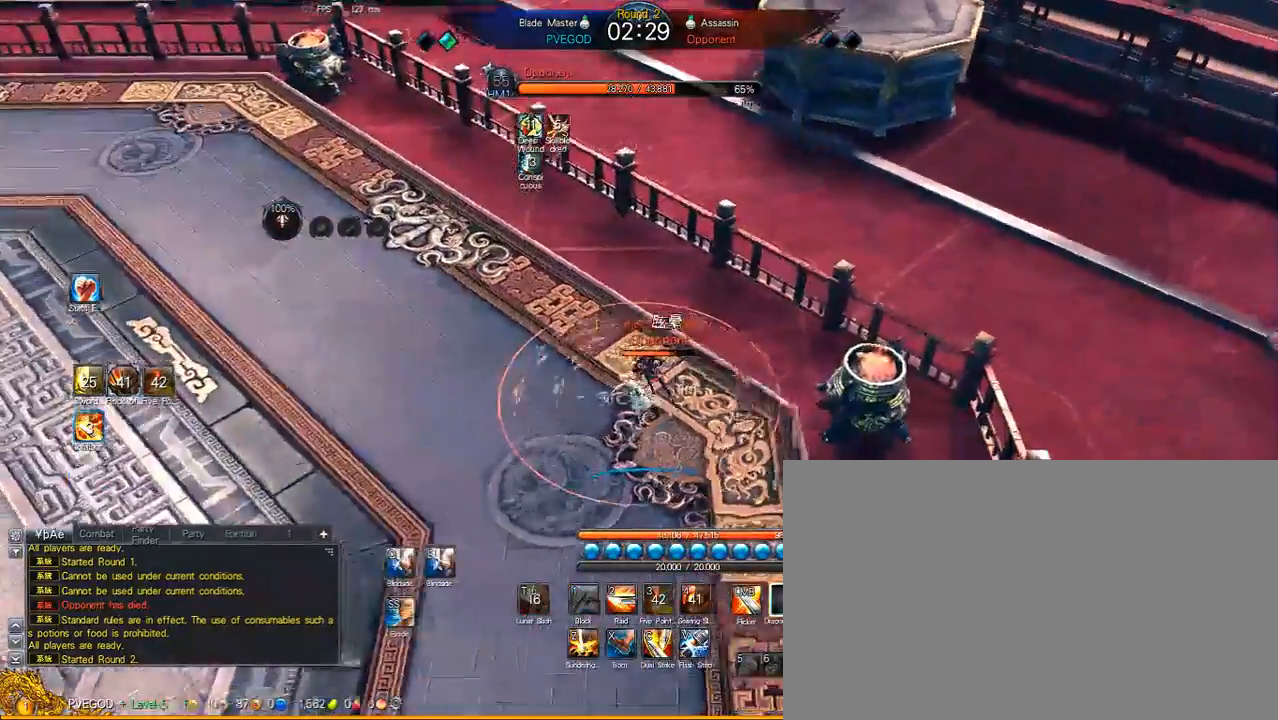
{"keys": [], "mouse": ["right"], "mouse_move": "down-left", "events": [[117, "a", "up"], [167, "d", "down"], [400, "d", "up"]]}
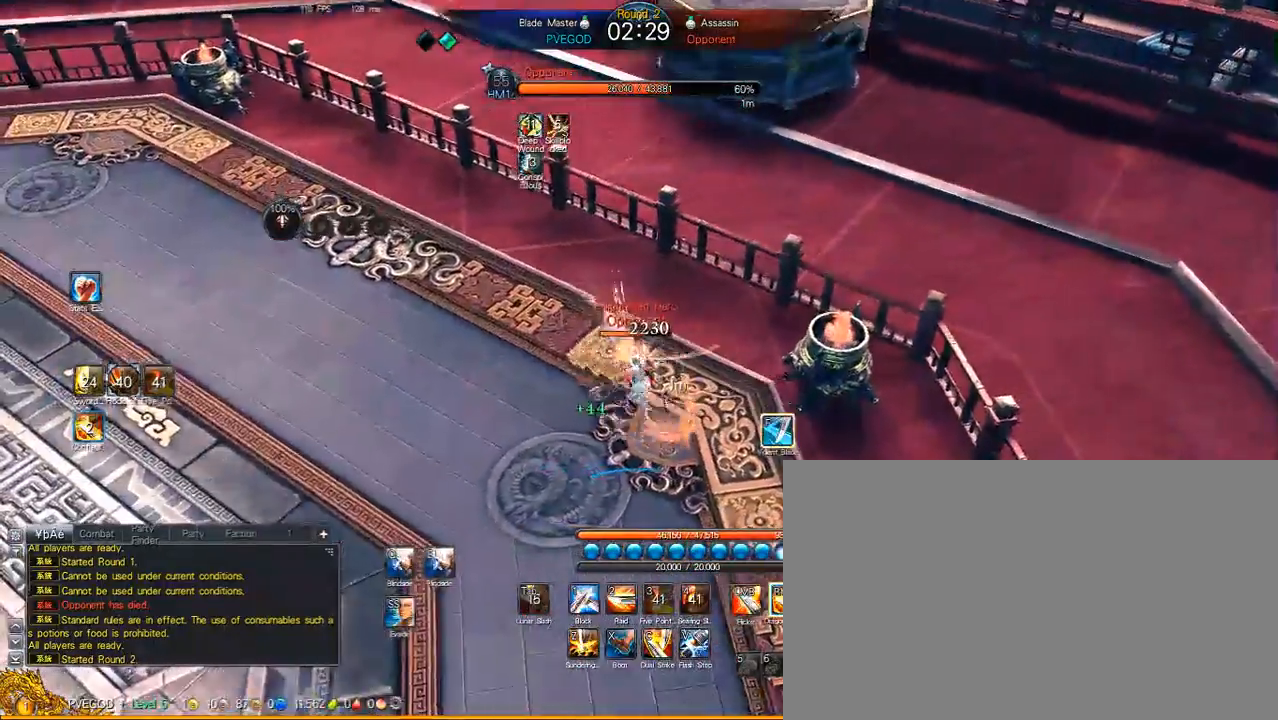
{"keys": [], "mouse": ["right"], "mouse_move": "still", "events": []}
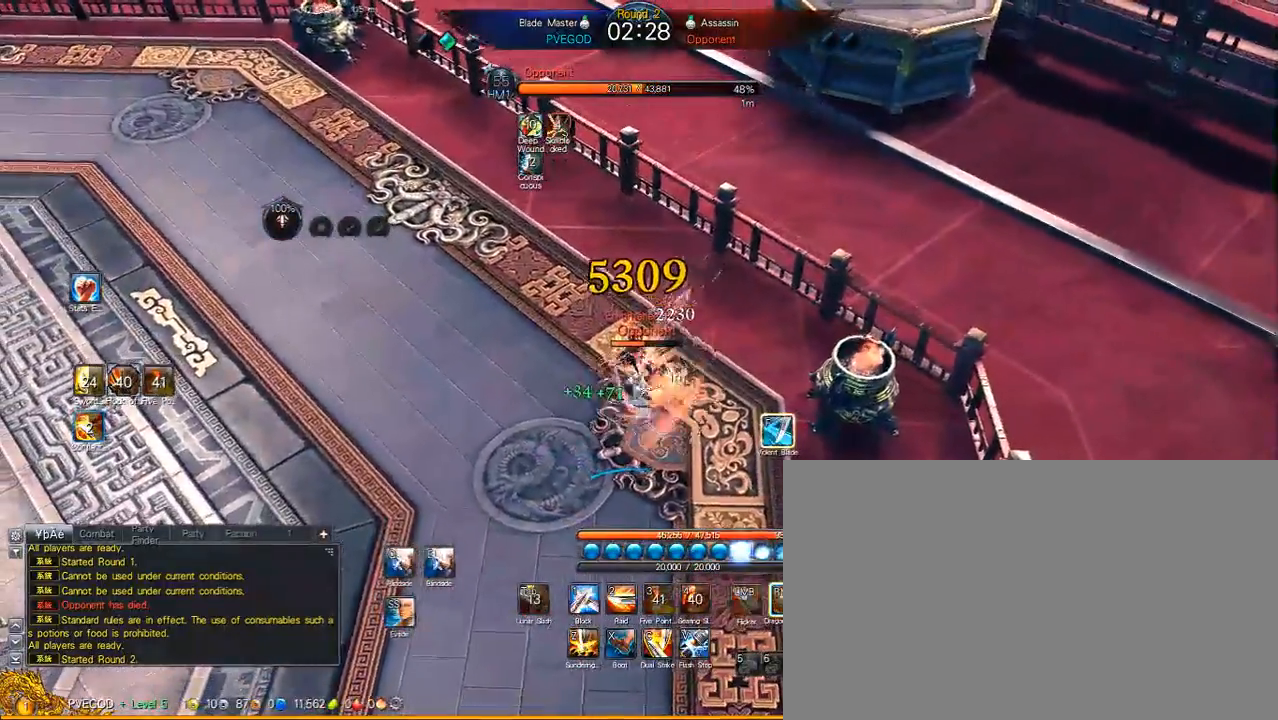
{"keys": [], "mouse": ["right"], "mouse_move": "still", "events": []}
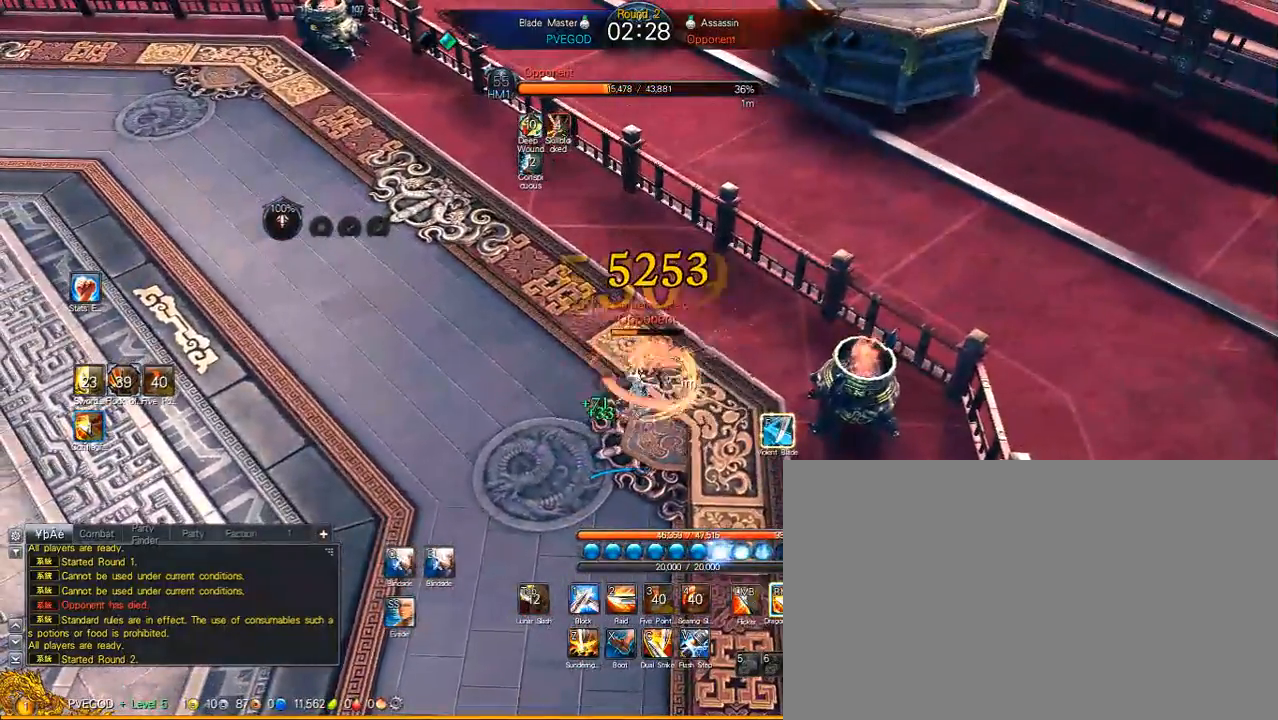
{"keys": [], "mouse": [], "mouse_move": "still", "events": [[450, "mouse_right", "up"]]}
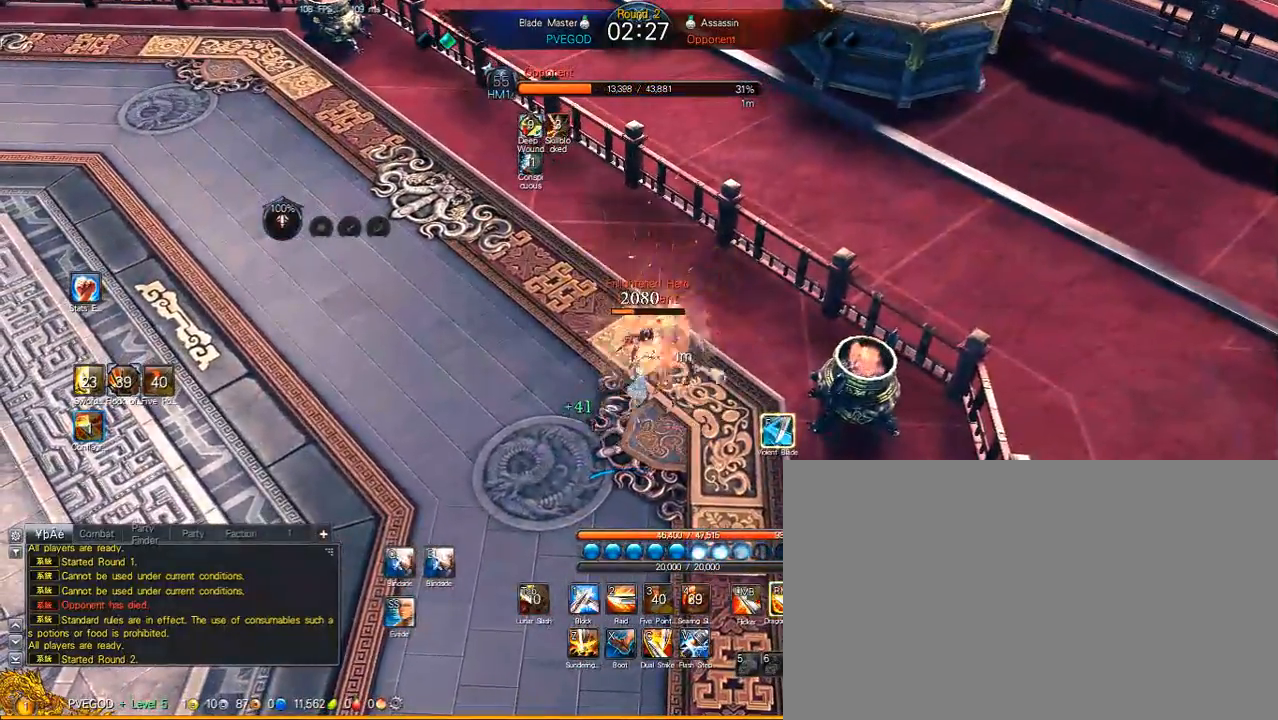
{"keys": ["d"], "mouse": ["right"], "mouse_move": "left", "events": [[83, "c", "down"], [217, "c", "up"], [267, "s", "down"], [367, "mouse_right", "down"], [417, "d", "down"], [450, "s", "up"]]}
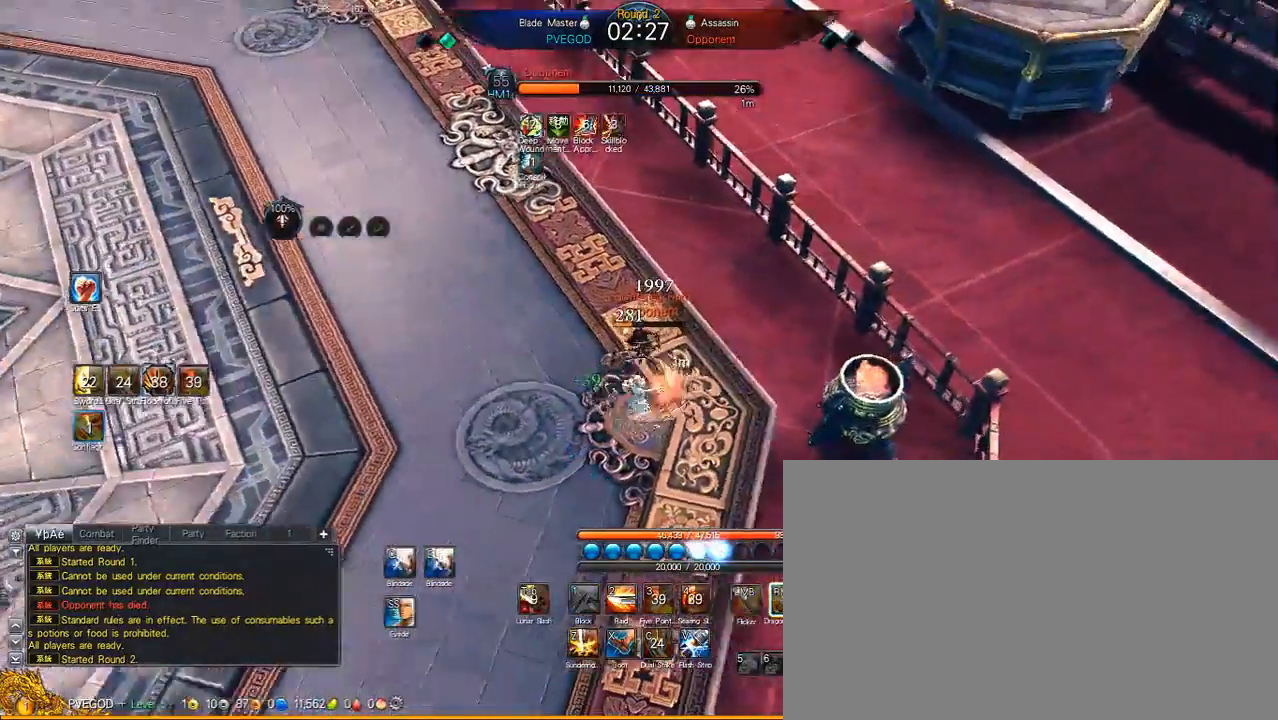
{"keys": [], "mouse": ["right"], "mouse_move": "left", "events": [[183, "d", "up"]]}
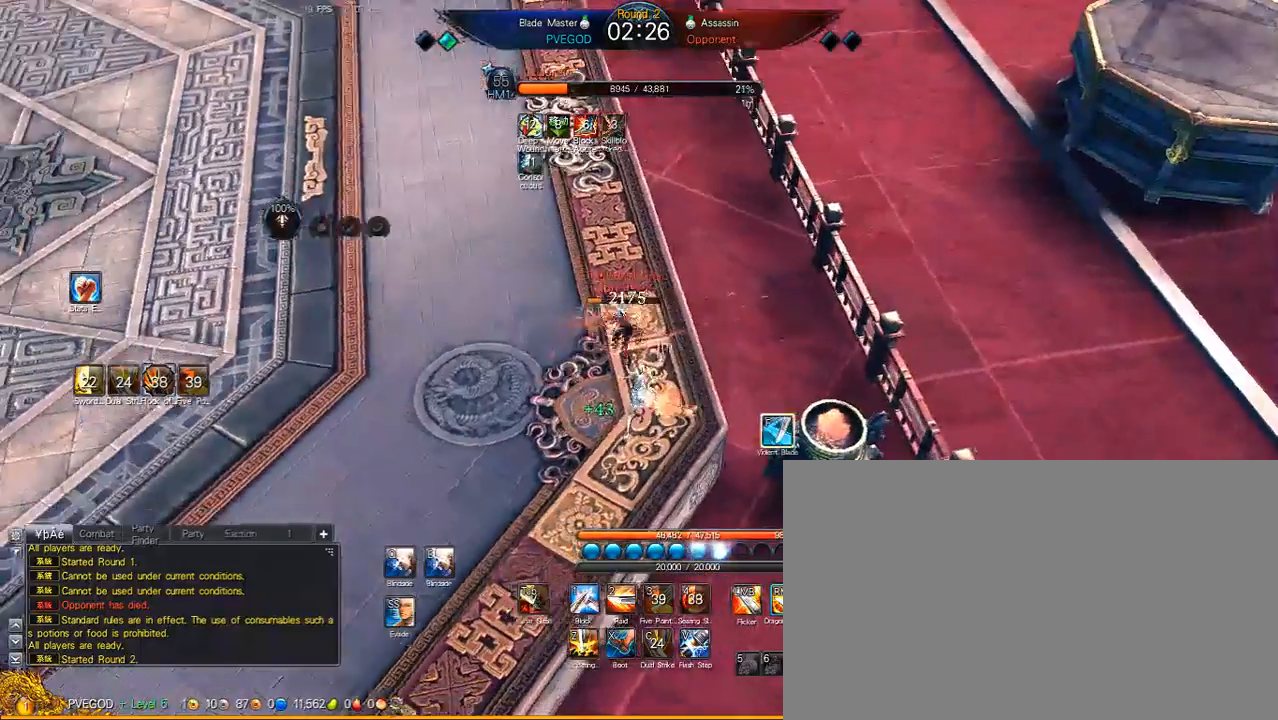
{"keys": ["s"], "mouse": ["left"], "mouse_move": "still", "events": [[17, "s", "down"], [250, "mouse_right", "up"], [483, "mouse_left", "down"]]}
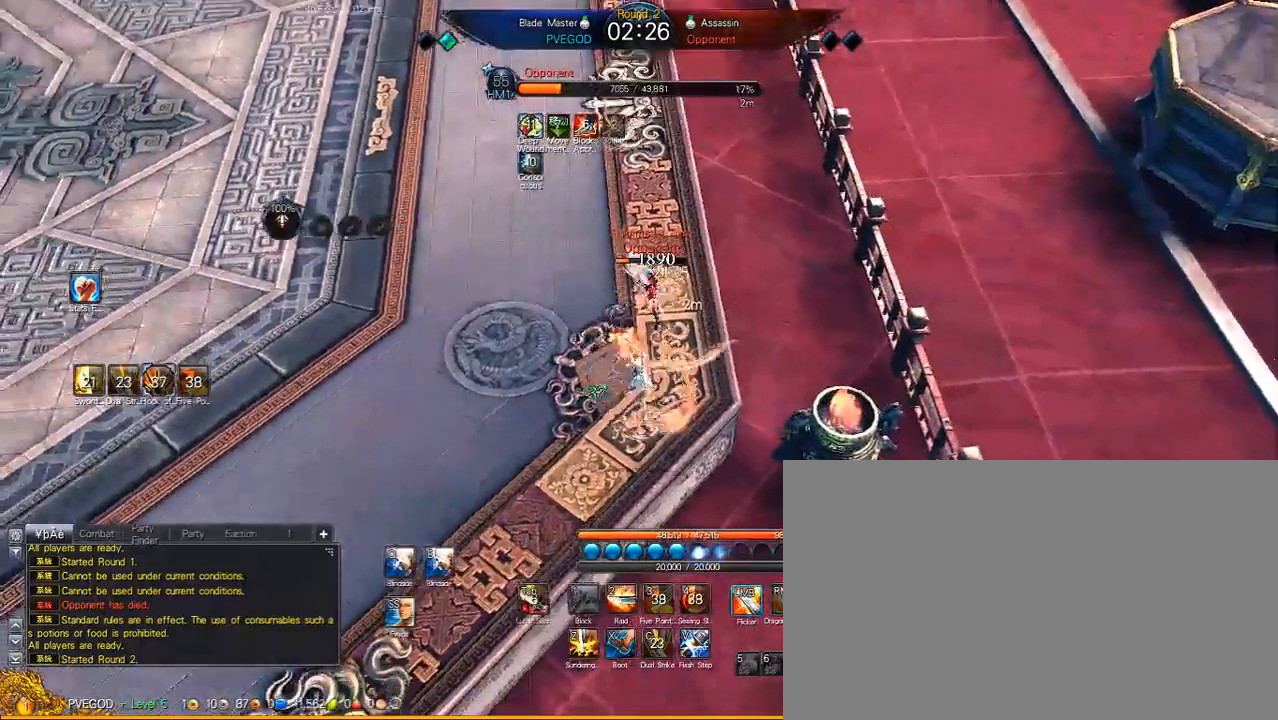
{"keys": [], "mouse": [], "mouse_move": "still", "events": [[117, "mouse_left", "up"], [167, "v", "down"], [267, "v", "up"], [317, "v", "down"], [417, "s", "up"], [417, "v", "up"]]}
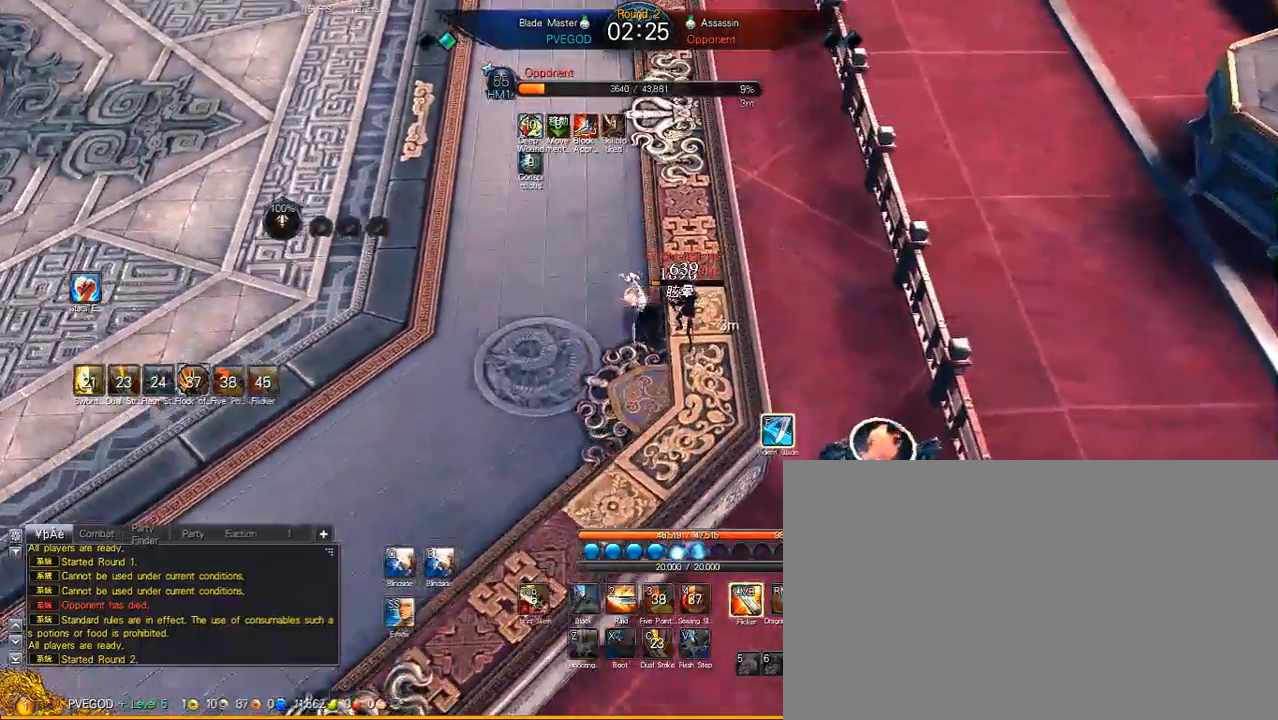
{"keys": ["v"], "mouse": [], "mouse_move": "down-left", "events": [[467, "v", "down"]]}
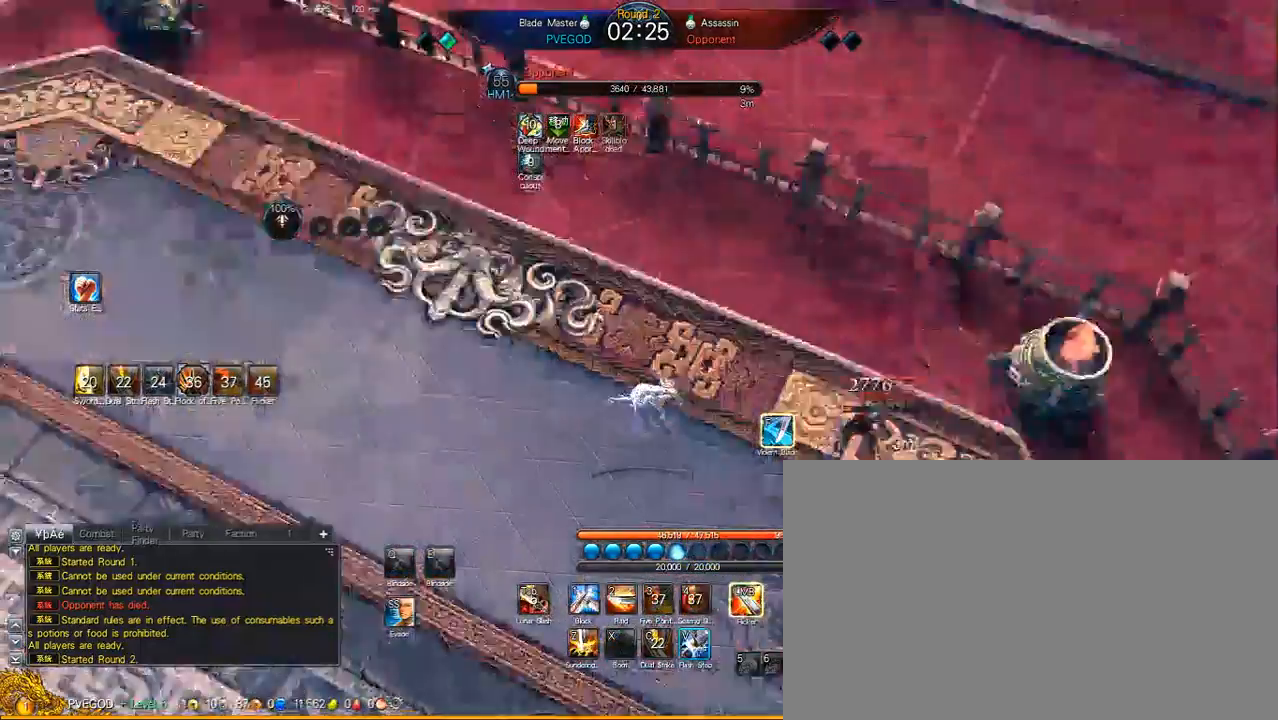
{"keys": [], "mouse": [], "mouse_move": "left", "events": [[117, "v", "up"]]}
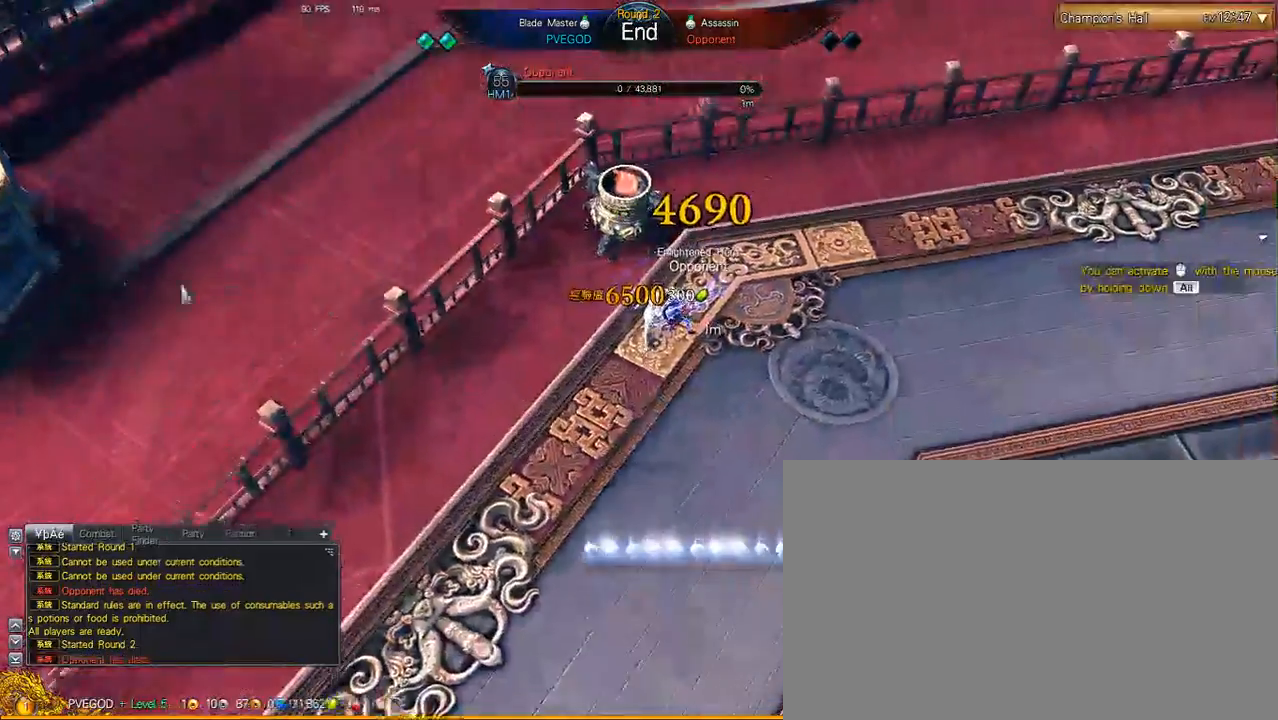
{"keys": [], "mouse": [], "mouse_move": "right", "events": []}
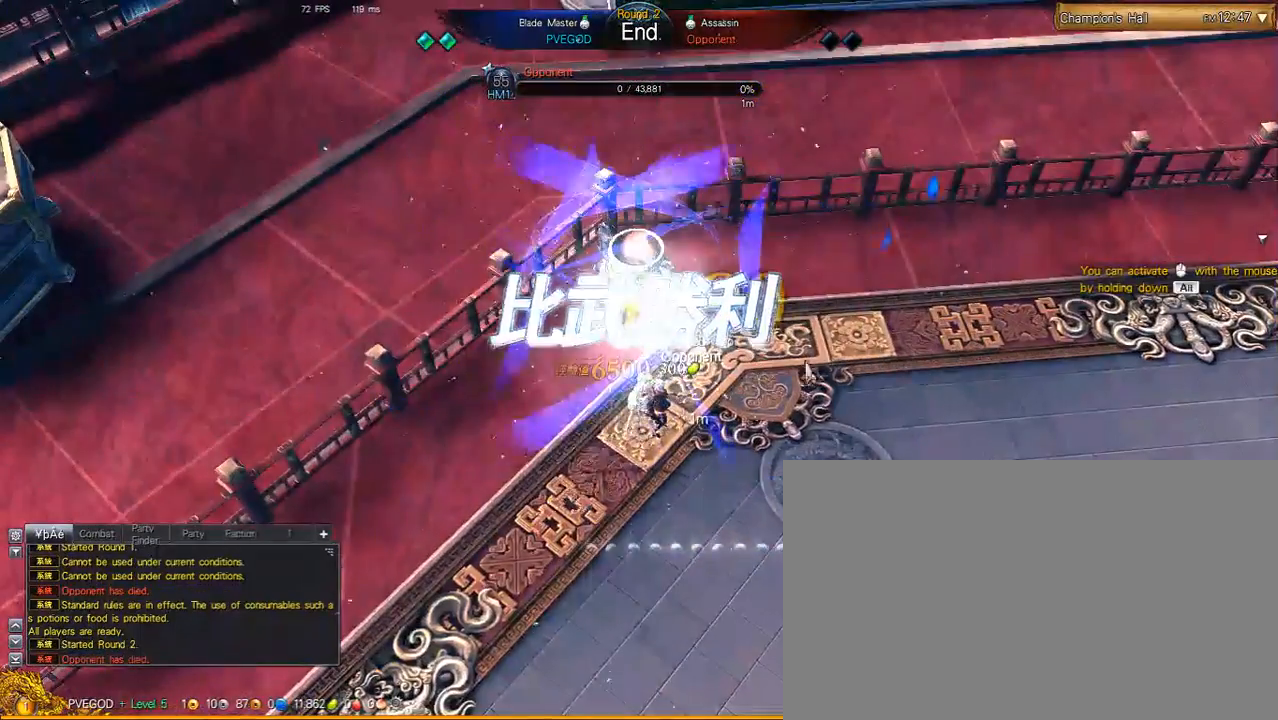
{"keys": [], "mouse": [], "mouse_move": "still", "events": []}
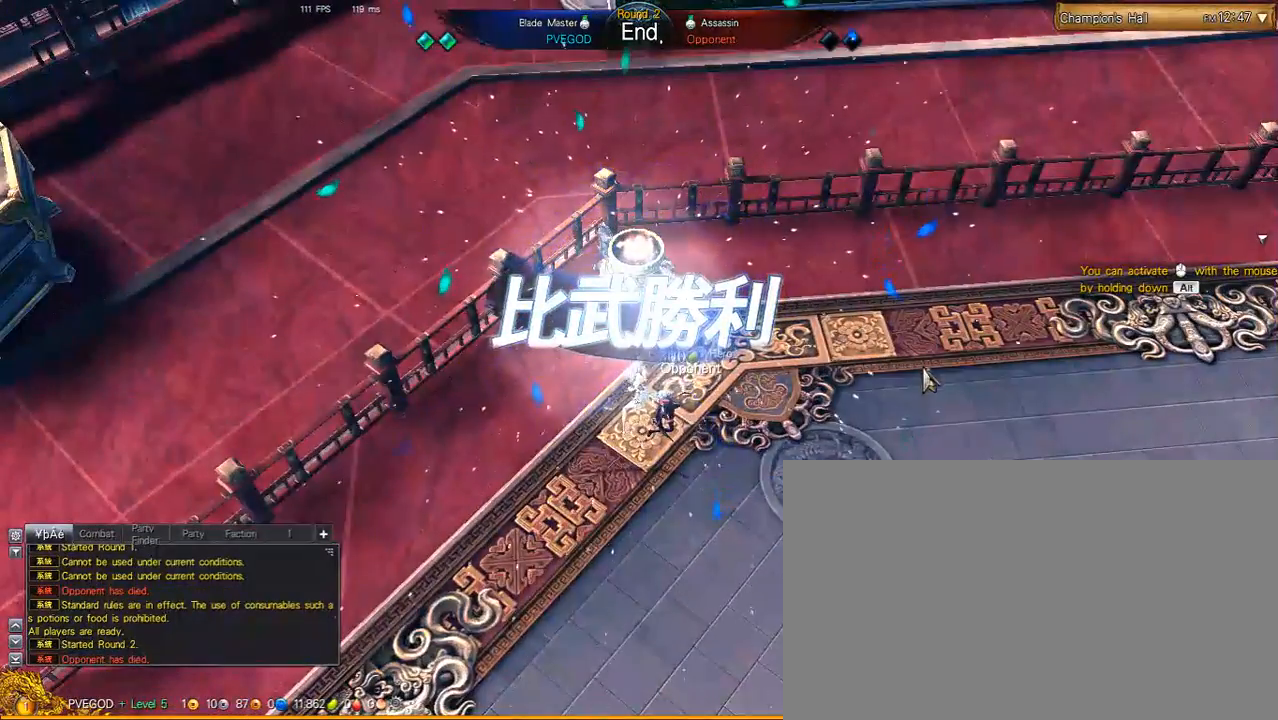
{"keys": [], "mouse": [], "mouse_move": "left", "events": []}
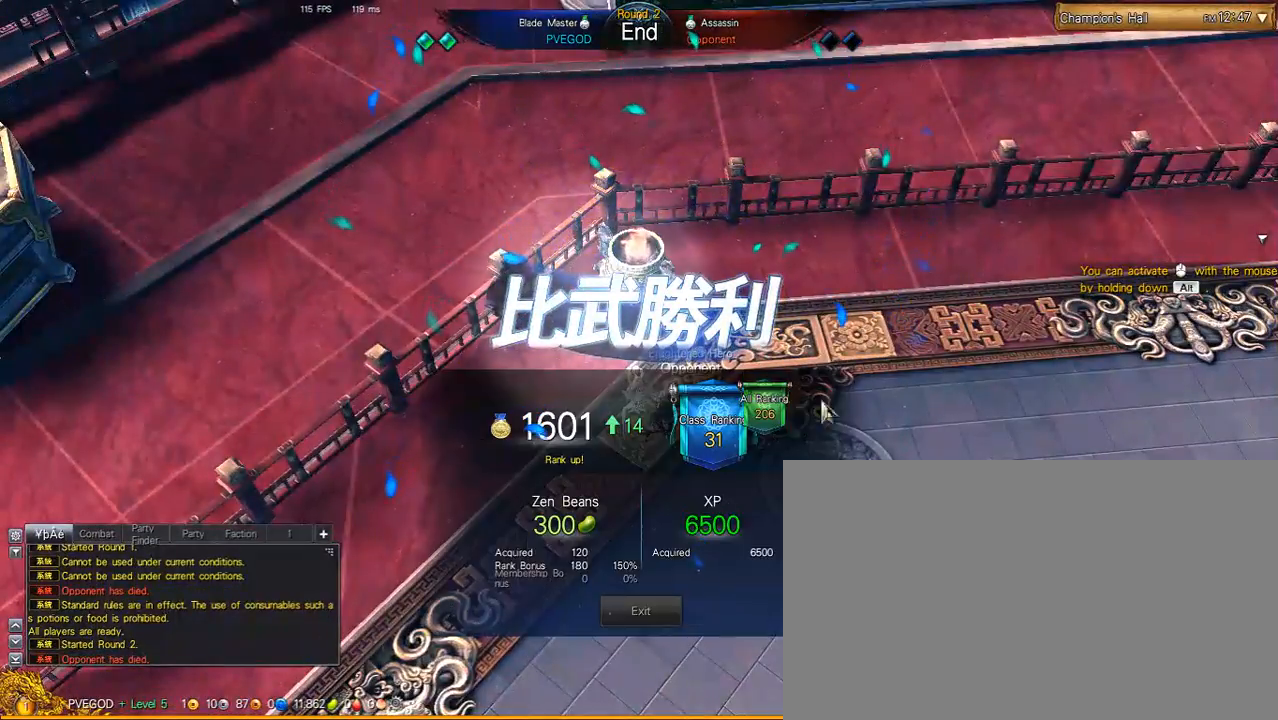
{"keys": [], "mouse": [], "mouse_move": "still", "events": []}
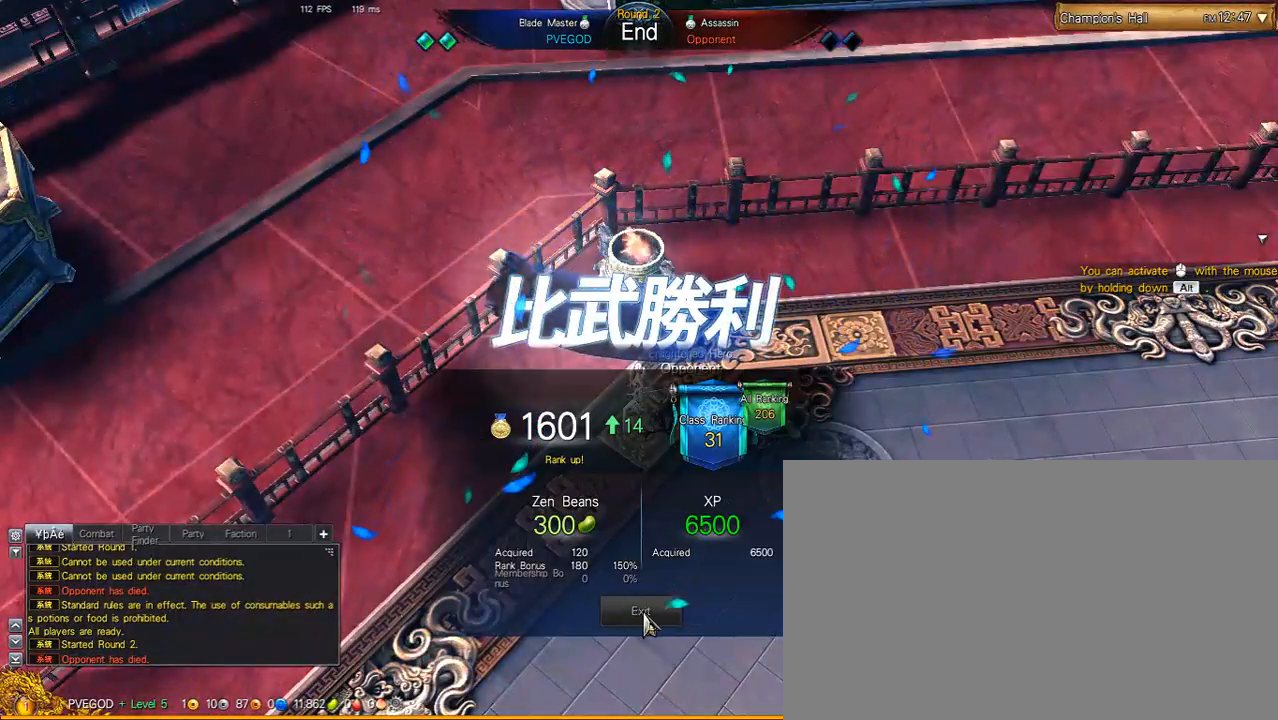
{"keys": [], "mouse": [], "mouse_move": "still", "events": []}
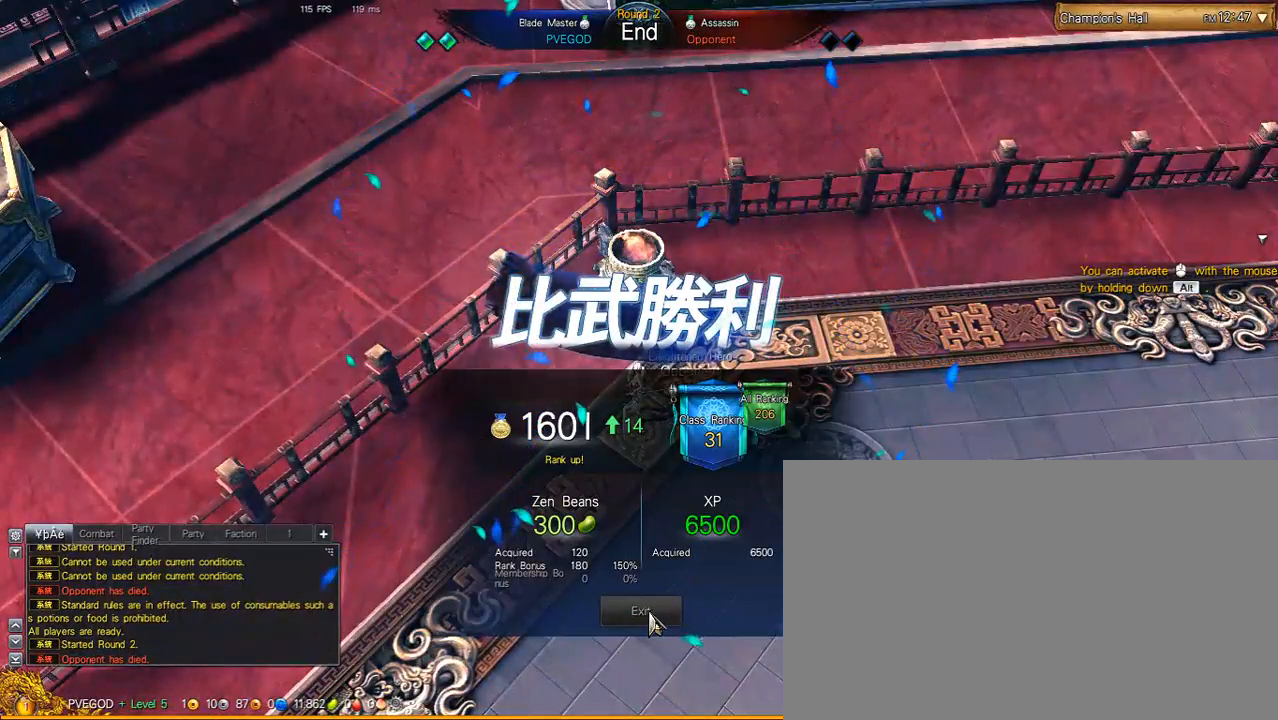
{"keys": [], "mouse": [], "mouse_move": "still", "events": []}
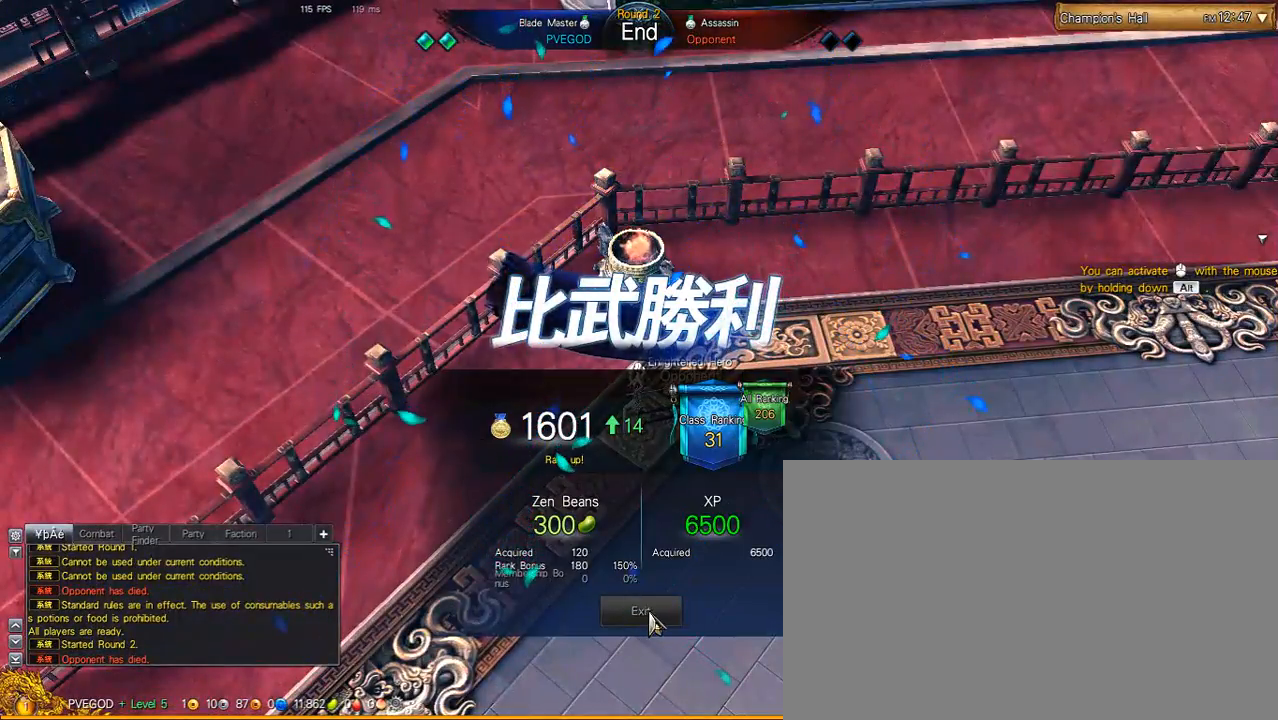
{"keys": [], "mouse": [], "mouse_move": "still", "events": [[33, "mouse_left", "down"], [117, "mouse_left", "up"], [300, "mouse_left", "down"], [400, "mouse_left", "up"]]}
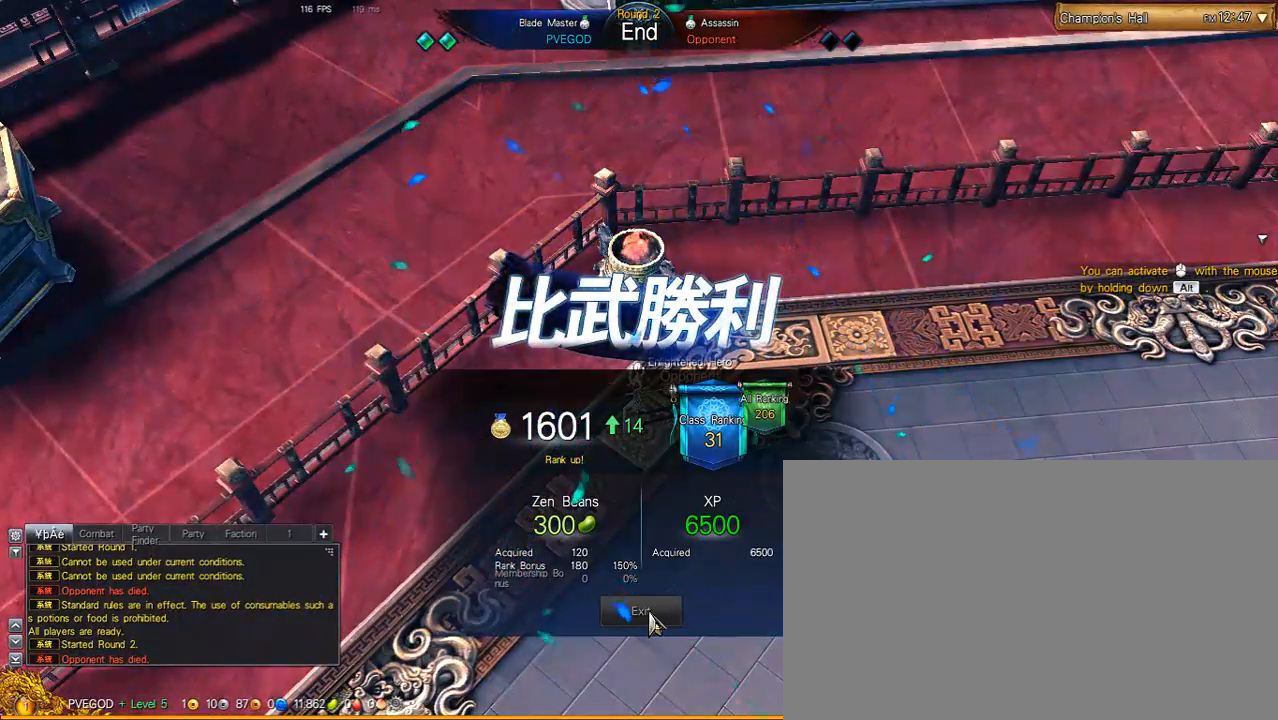
{"keys": [], "mouse": ["left"], "mouse_move": "still", "events": [[183, "mouse_left", "down"], [317, "mouse_left", "up"], [500, "mouse_left", "down"]]}
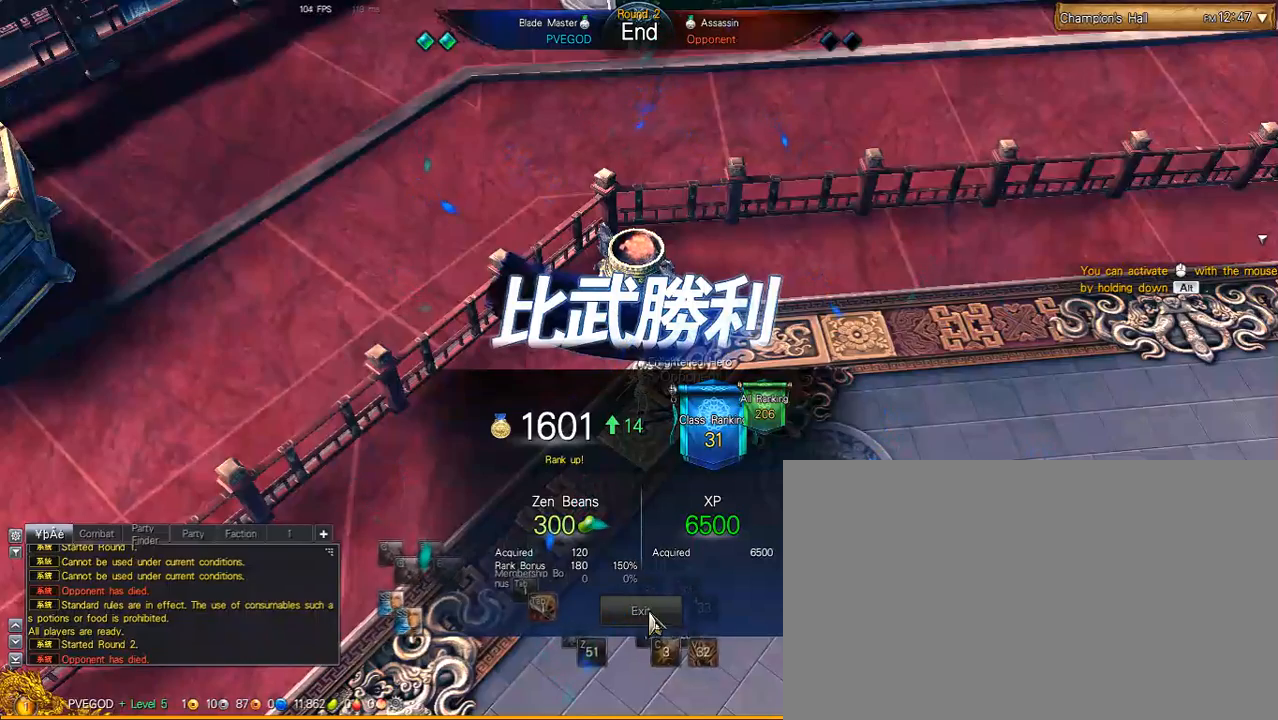
{"keys": [], "mouse": ["left"], "mouse_move": "still", "events": [[50, "mouse_left", "up"], [200, "mouse_left", "down"], [333, "mouse_left", "up"], [483, "mouse_left", "down"]]}
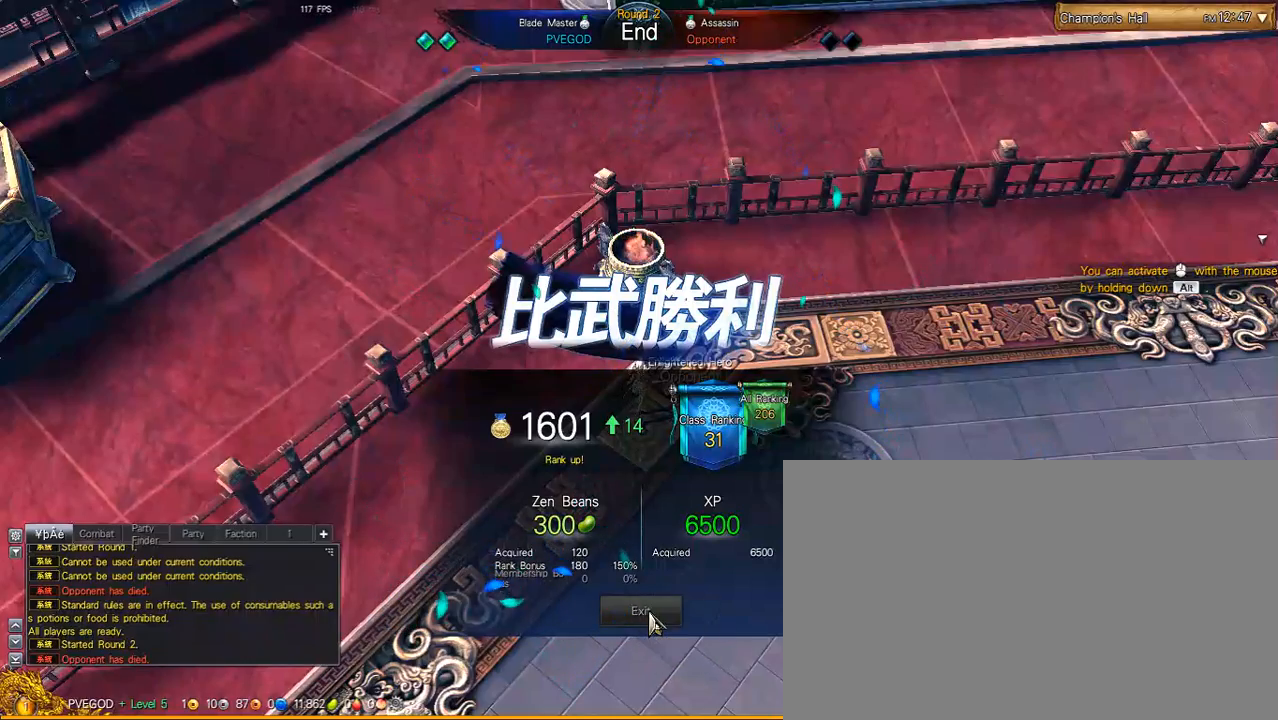
{"keys": [], "mouse": [], "mouse_move": "still", "events": [[67, "mouse_left", "up"], [167, "mouse_left", "down"], [250, "mouse_left", "up"], [300, "mouse_left", "down"], [400, "mouse_left", "up"]]}